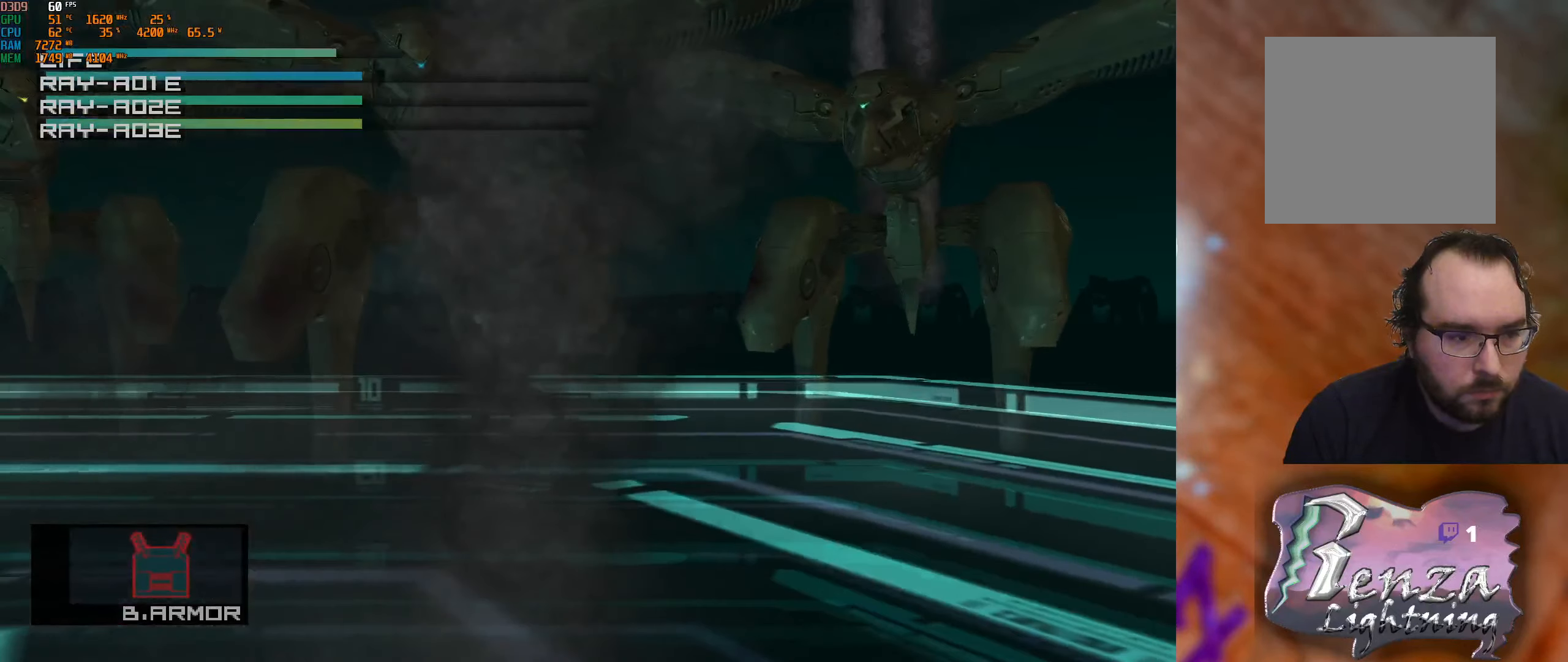
Gameplay with a controller (Xbox layout); each line is a JSON object with the inputs held at the frame after it. "events" lists button and stick changes between this image and that frame as [ms after this image, input, new state], when the widget could be followed in between.
{"buttons": [], "left_stick": "left", "right_stick": "center", "events": []}
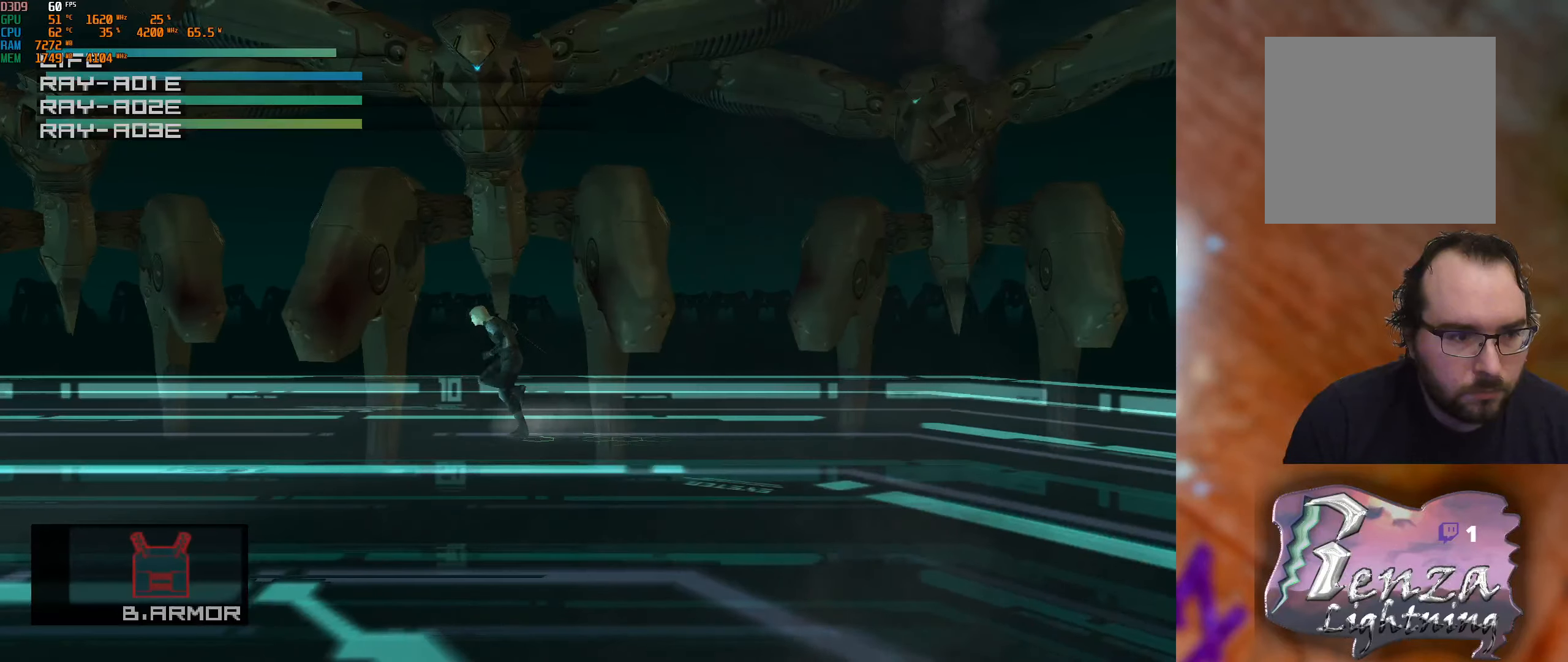
{"buttons": [], "left_stick": "left", "right_stick": "center", "events": []}
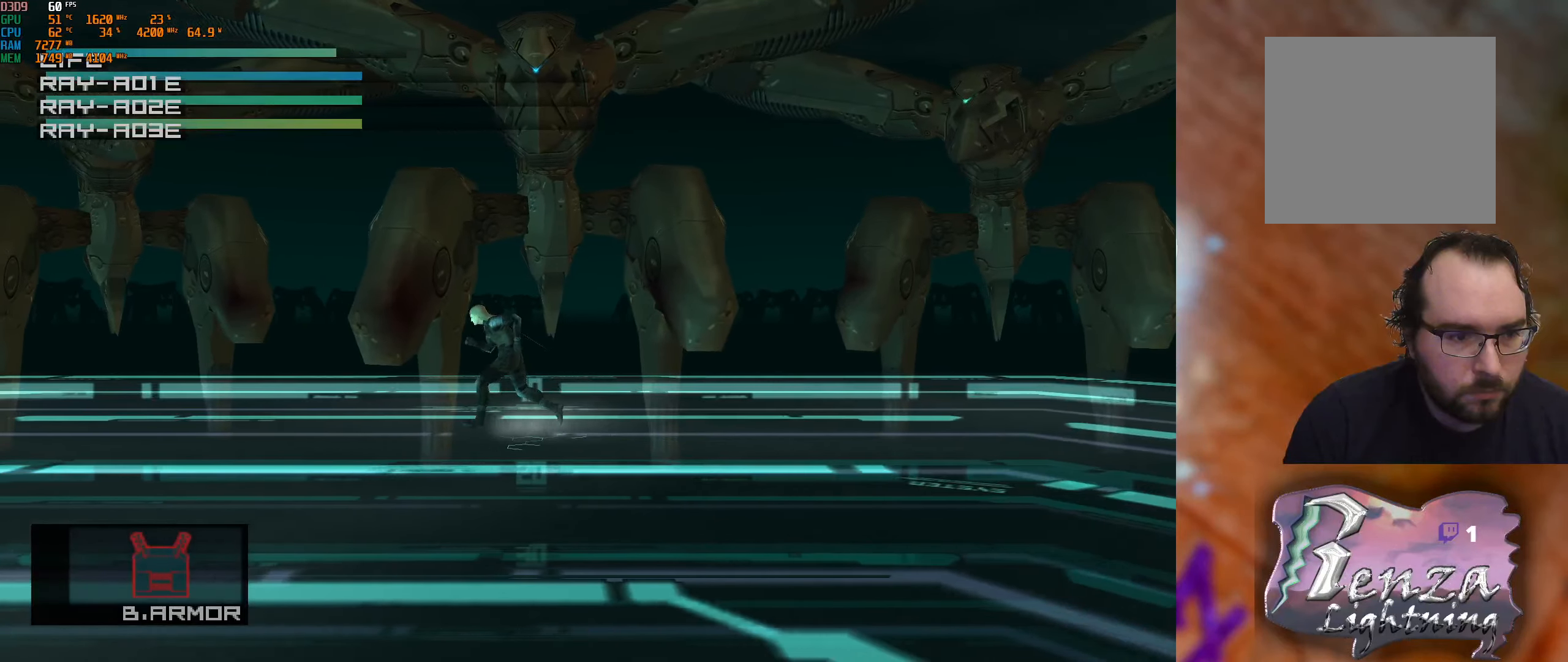
{"buttons": [], "left_stick": "left", "right_stick": "center", "events": []}
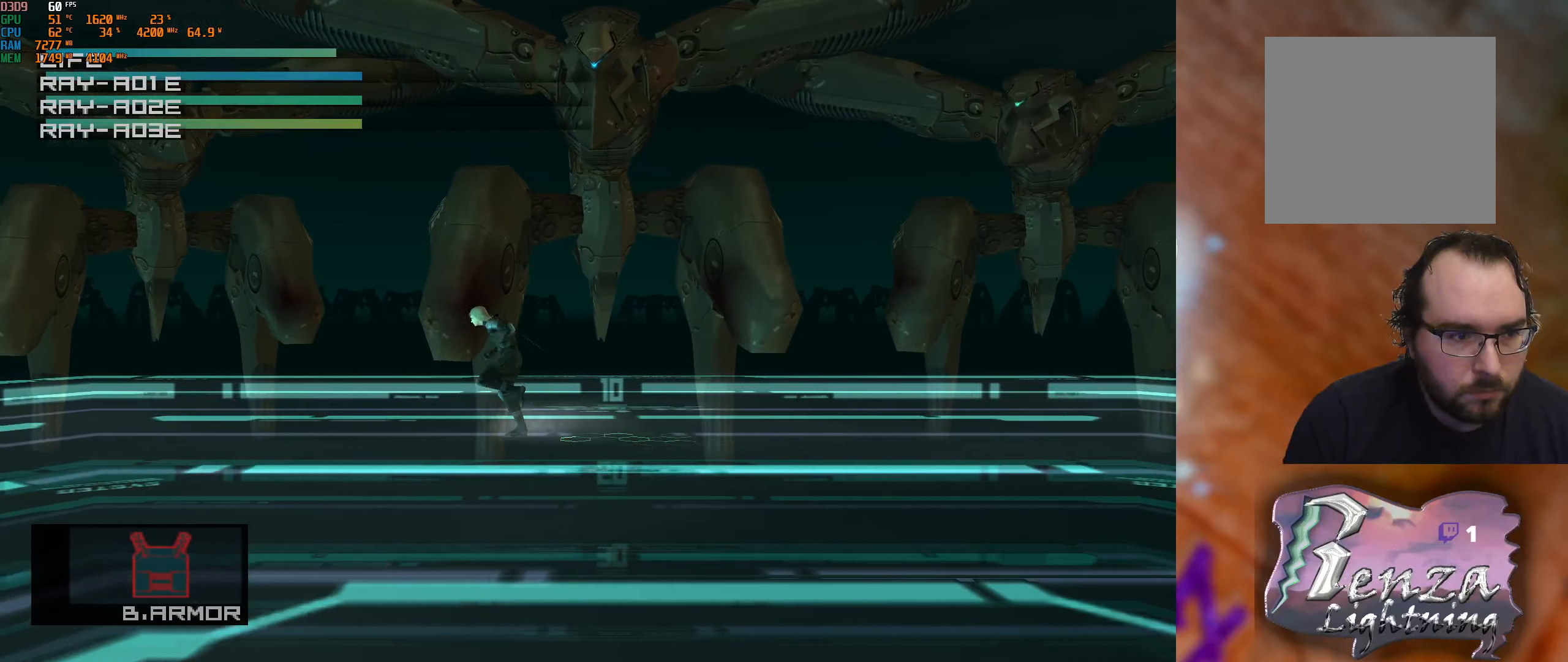
{"buttons": [], "left_stick": "up-left", "right_stick": "center", "events": [[350, "left_stick", "up-left"]]}
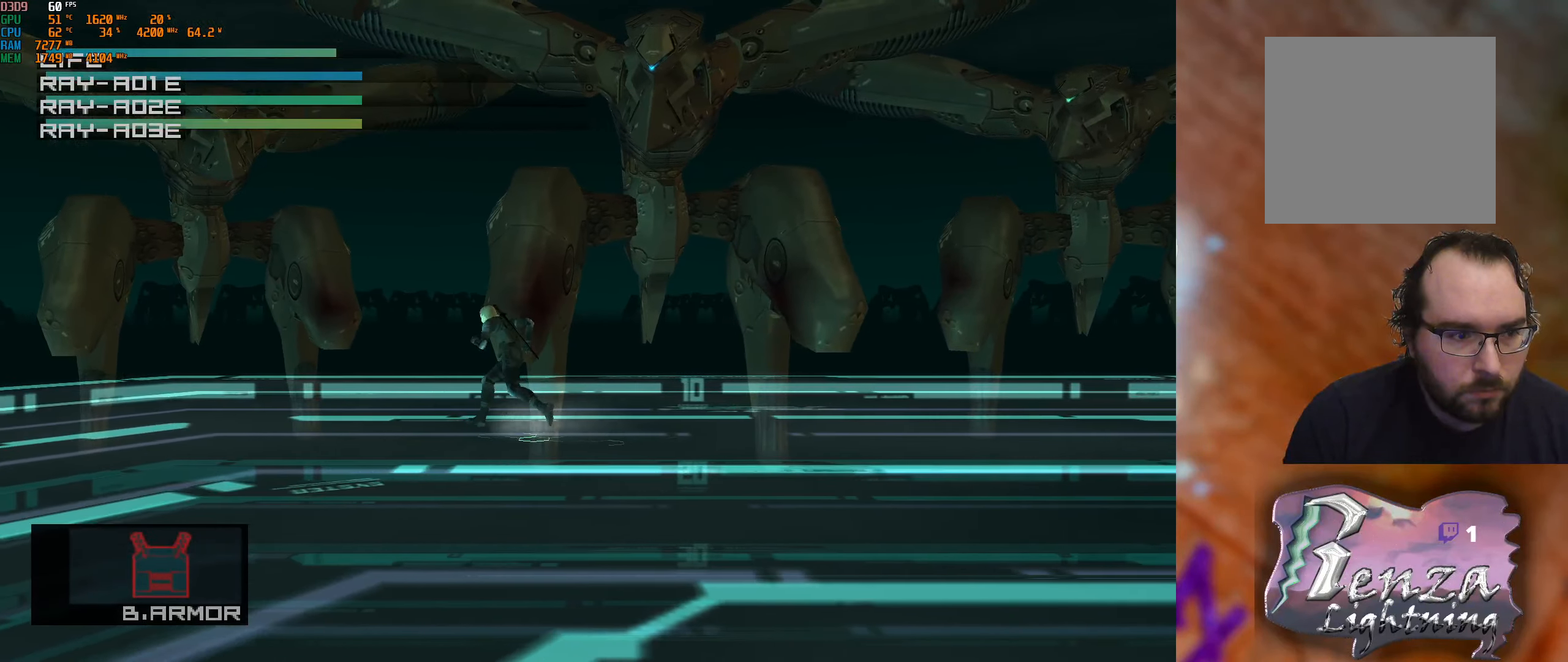
{"buttons": [], "left_stick": "up", "right_stick": "center", "events": [[83, "left_stick", "up"]]}
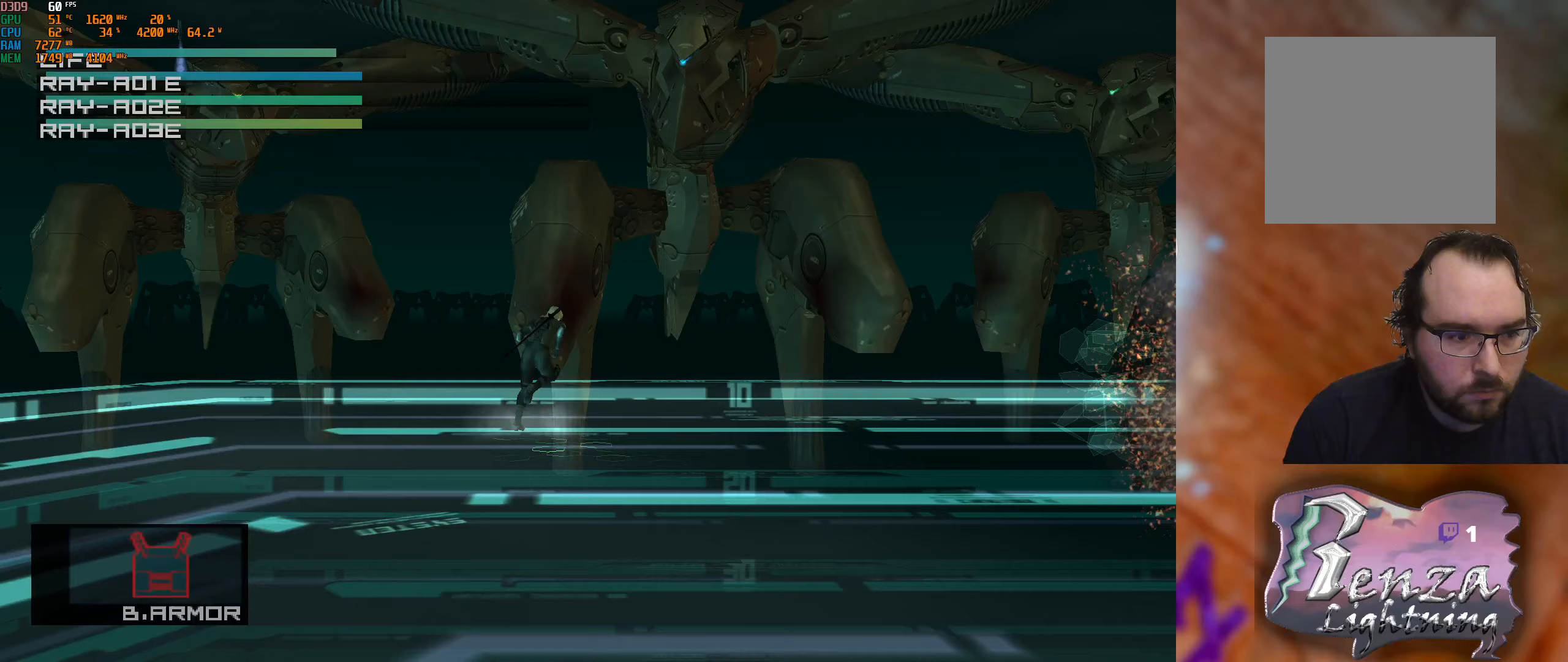
{"buttons": [], "left_stick": "center", "right_stick": "center", "events": [[183, "R2", "down"], [300, "R2", "up"], [300, "left_stick", "center"]]}
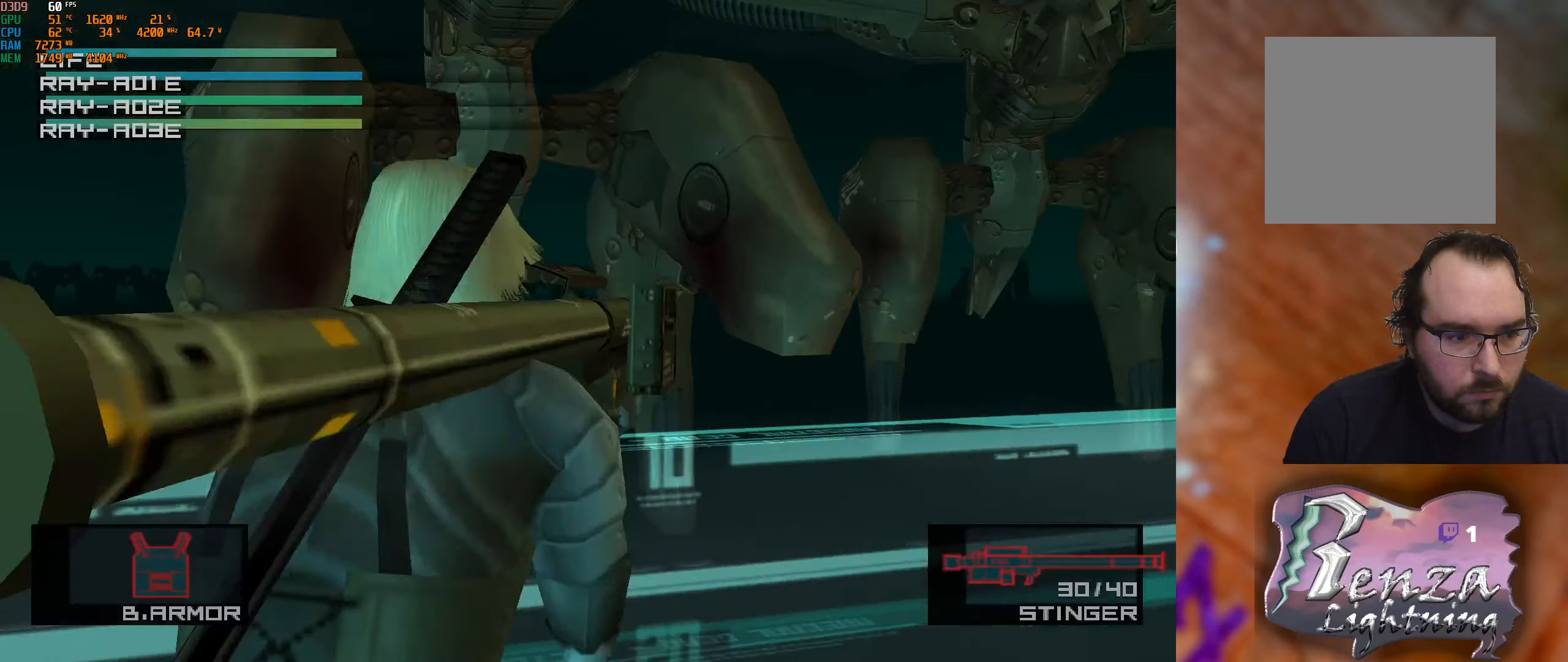
{"buttons": [], "left_stick": "right", "right_stick": "center", "events": [[17, "left_stick", "up"], [167, "X", "down"], [200, "left_stick", "left"], [250, "X", "up"], [367, "R2", "down"], [367, "left_stick", "right"], [483, "R2", "up"]]}
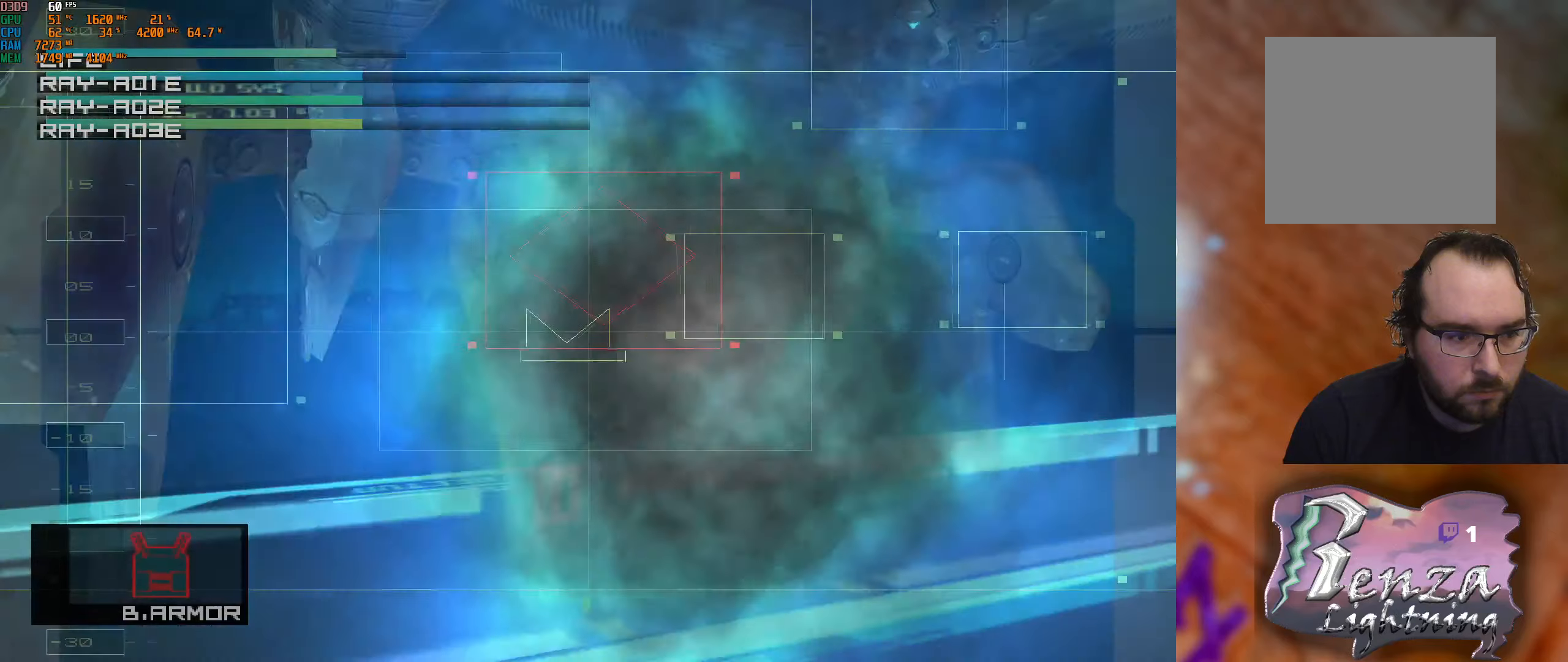
{"buttons": [], "left_stick": "right", "right_stick": "center", "events": []}
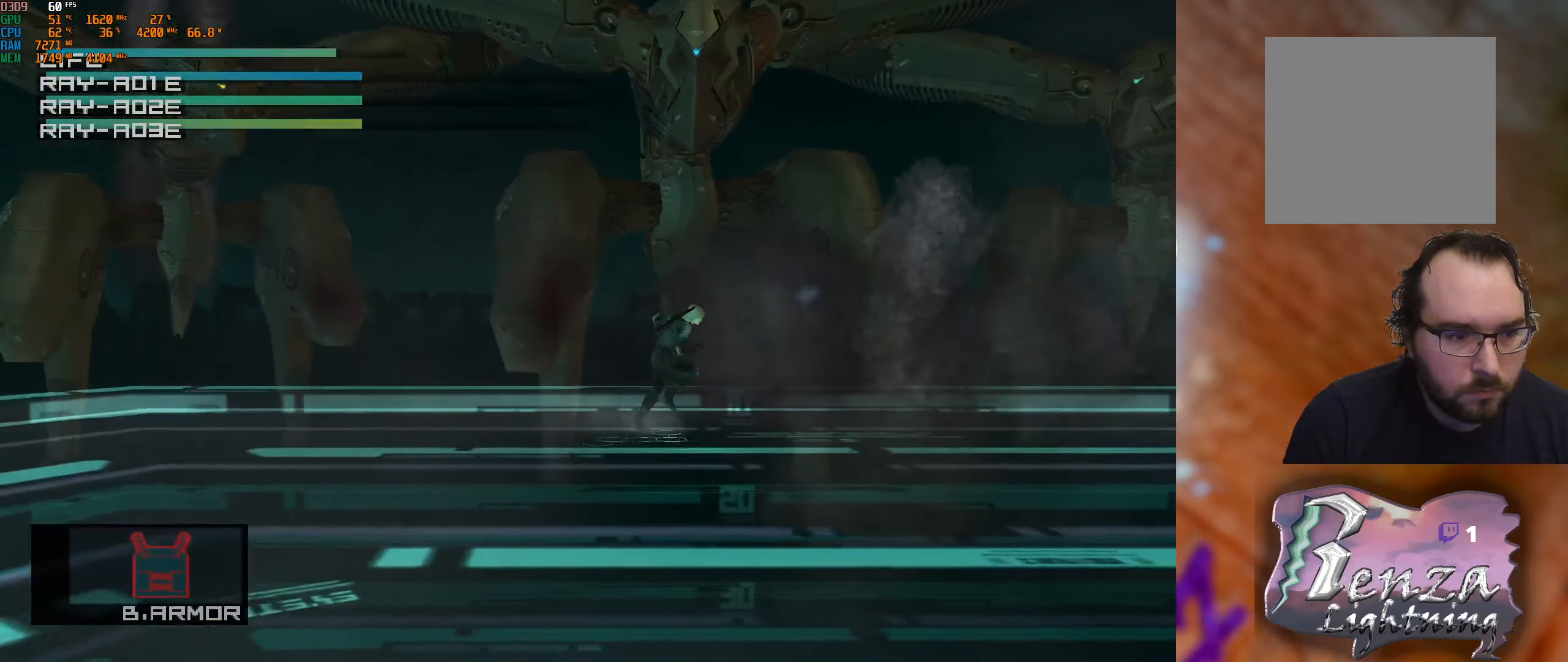
{"buttons": [], "left_stick": "right", "right_stick": "center", "events": []}
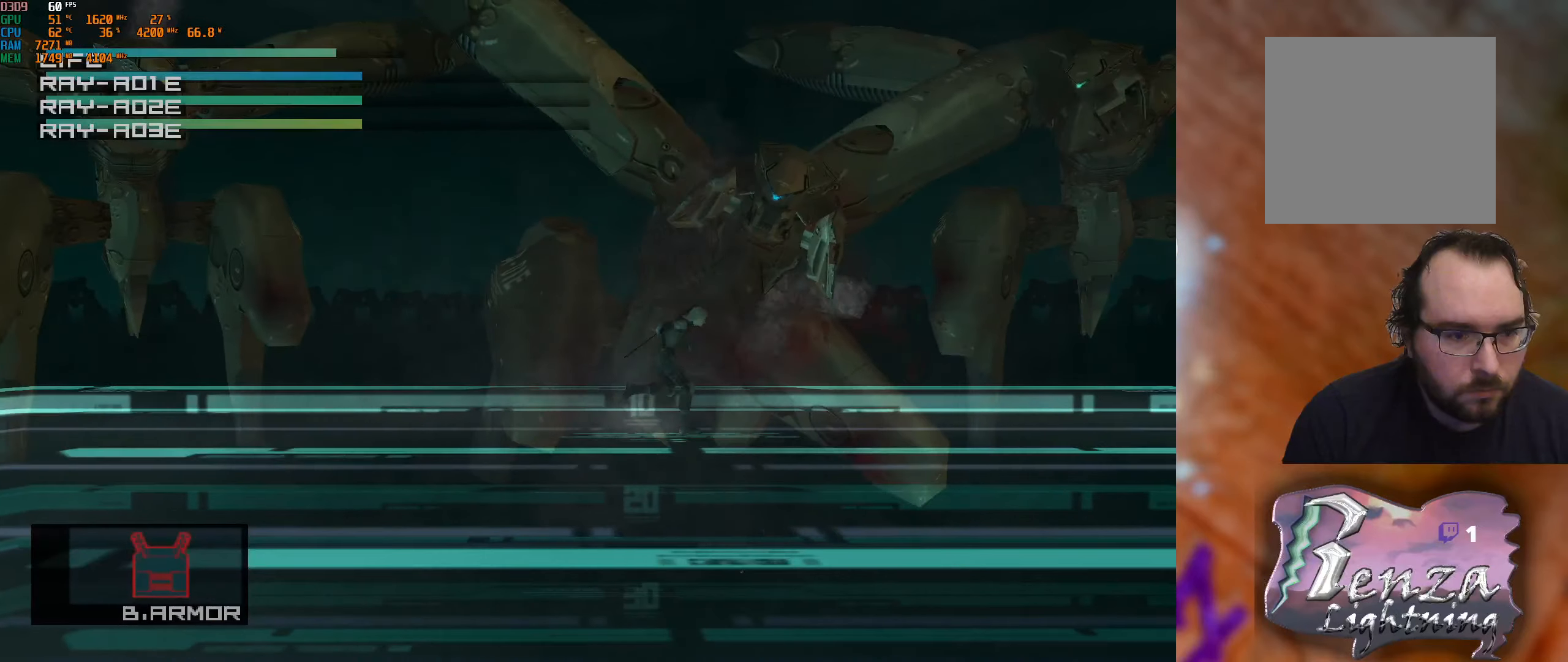
{"buttons": [], "left_stick": "right", "right_stick": "center", "events": []}
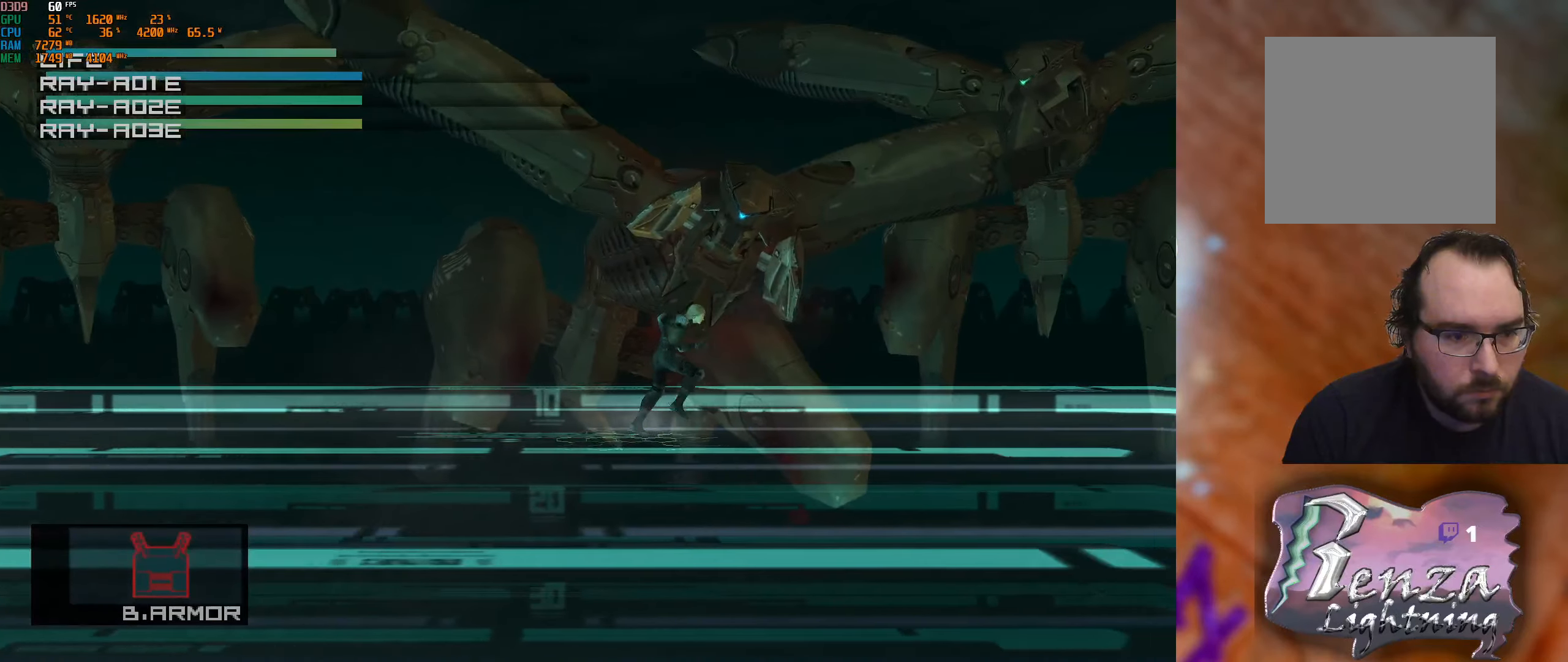
{"buttons": [], "left_stick": "center", "right_stick": "center", "events": [[50, "left_stick", "up"], [117, "R2", "down"], [217, "R2", "up"], [367, "left_stick", "center"]]}
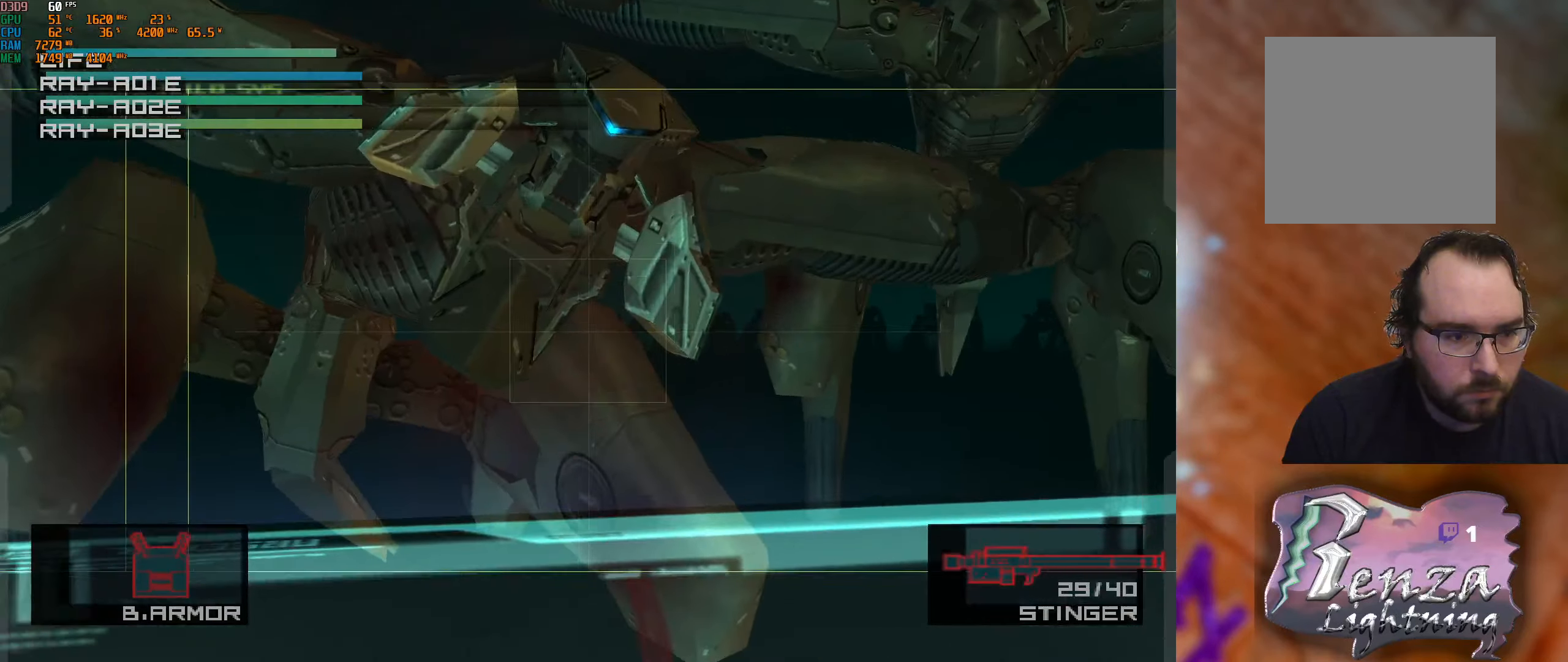
{"buttons": ["R2"], "left_stick": "right", "right_stick": "center", "events": [[50, "left_stick", "up-left"], [217, "X", "down"], [300, "X", "up"], [300, "left_stick", "right"], [383, "R2", "down"]]}
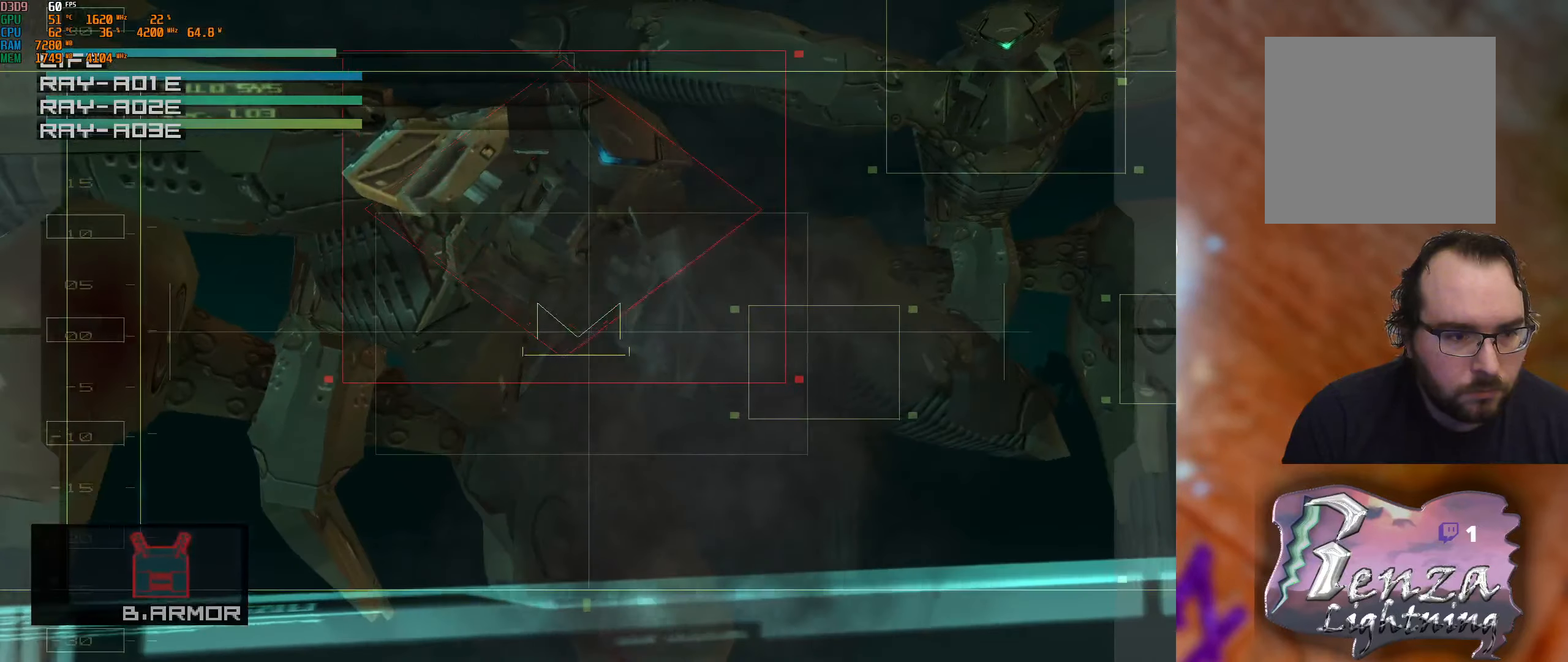
{"buttons": [], "left_stick": "right", "right_stick": "center", "events": [[33, "R2", "up"], [183, "A", "down"], [250, "A", "up"], [333, "A", "down"], [433, "A", "up"]]}
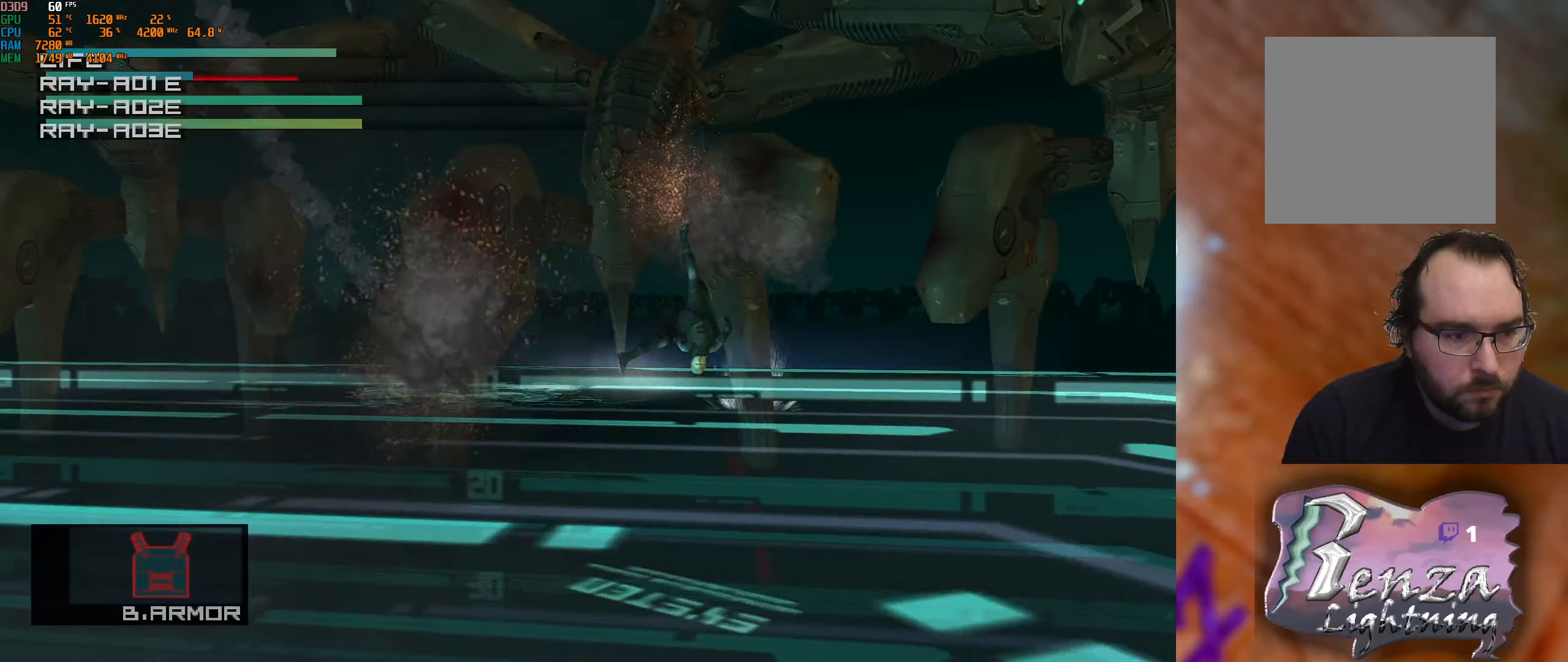
{"buttons": [], "left_stick": "down-right", "right_stick": "center", "events": [[300, "left_stick", "down-right"]]}
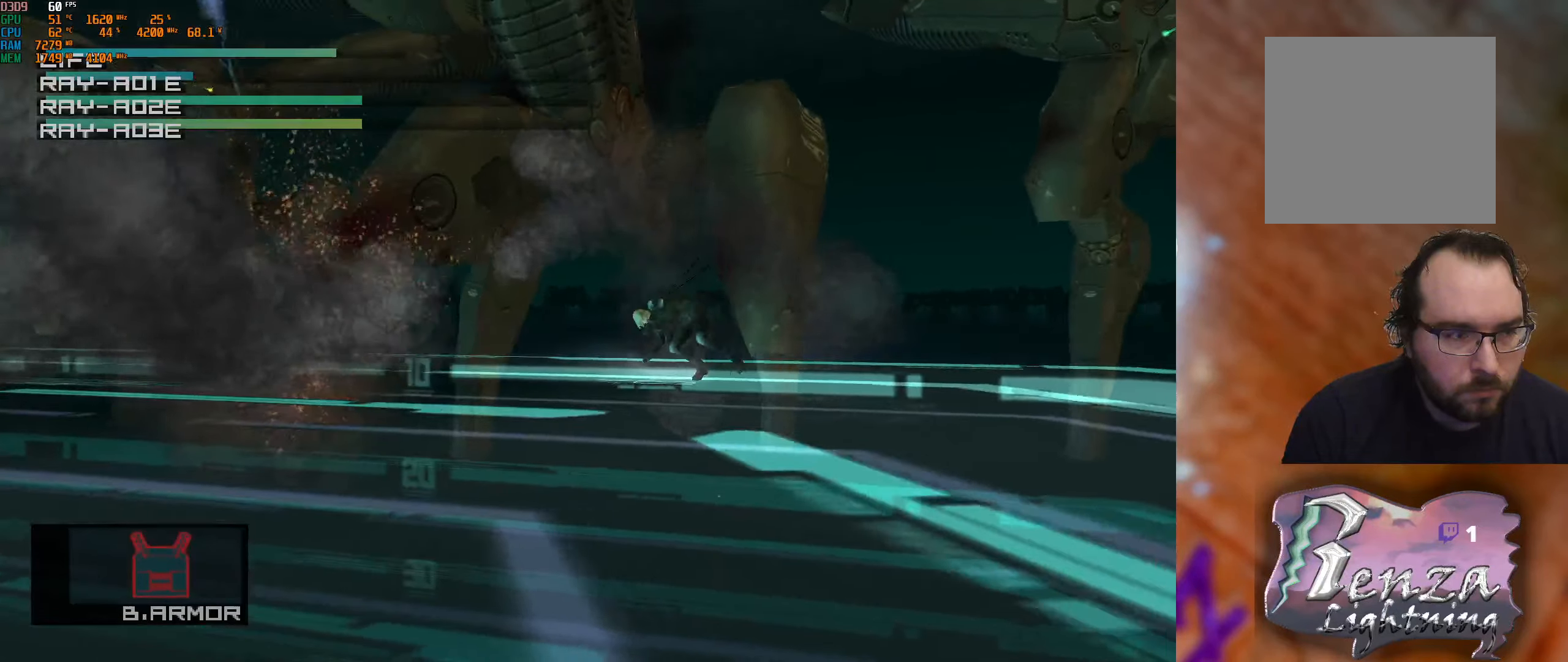
{"buttons": [], "left_stick": "down", "right_stick": "center", "events": [[383, "left_stick", "down"]]}
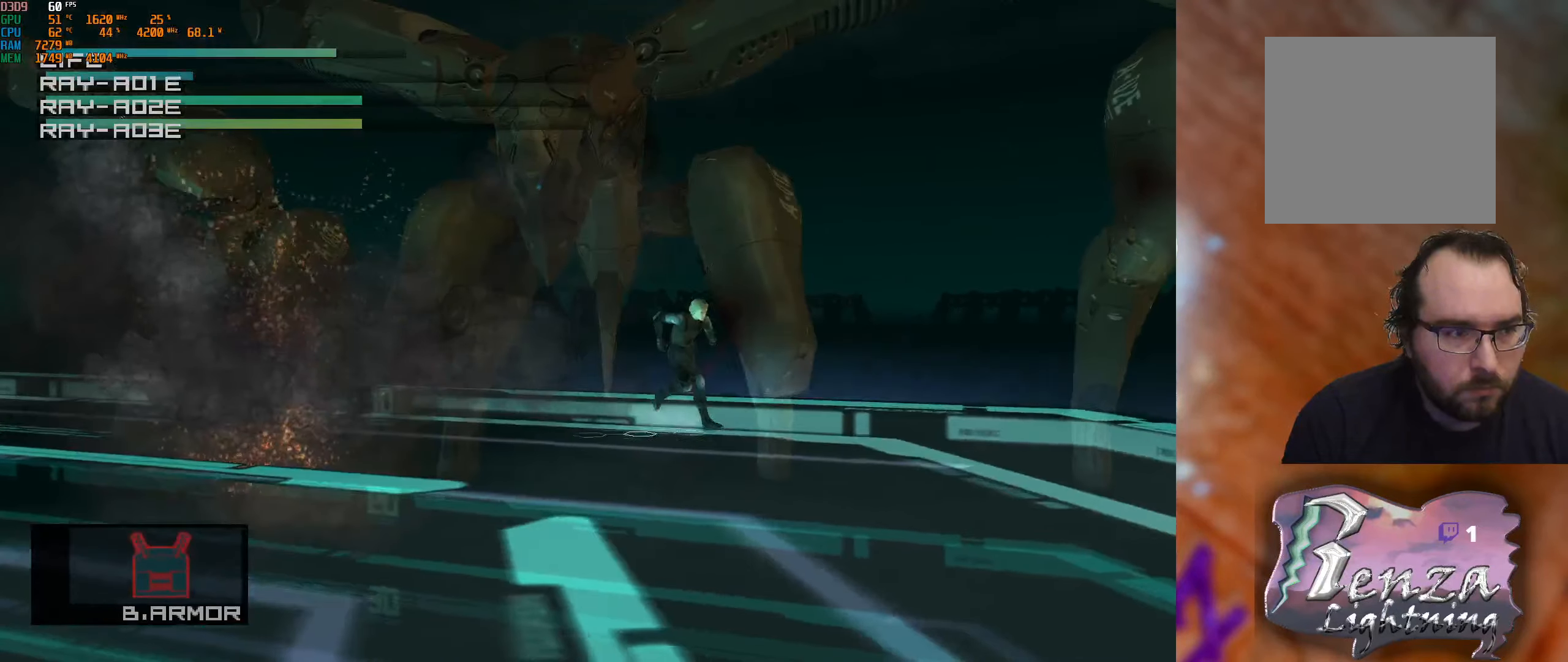
{"buttons": [], "left_stick": "down", "right_stick": "center", "events": []}
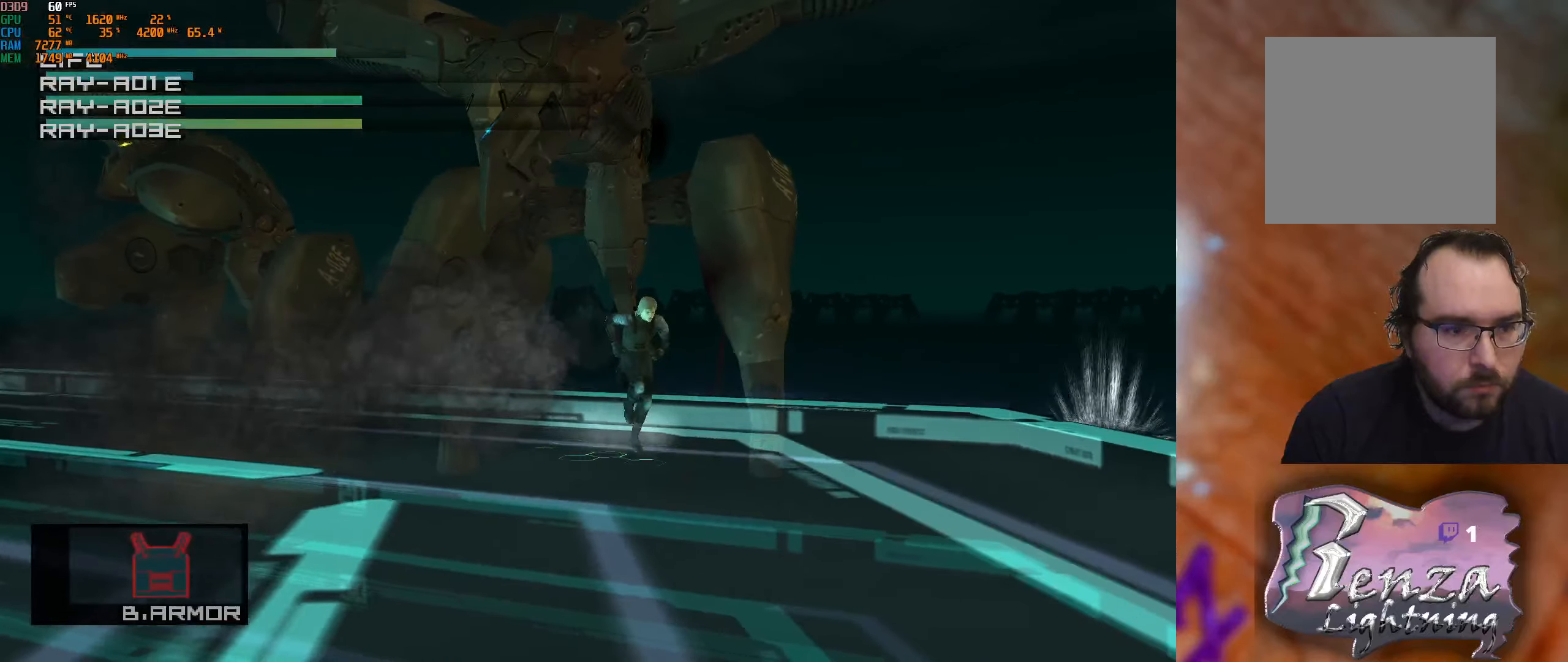
{"buttons": [], "left_stick": "left", "right_stick": "center", "events": [[34, "left_stick", "down-right"], [134, "left_stick", "right"], [184, "R2", "down"], [284, "left_stick", "center"], [300, "R2", "up"], [434, "left_stick", "left"]]}
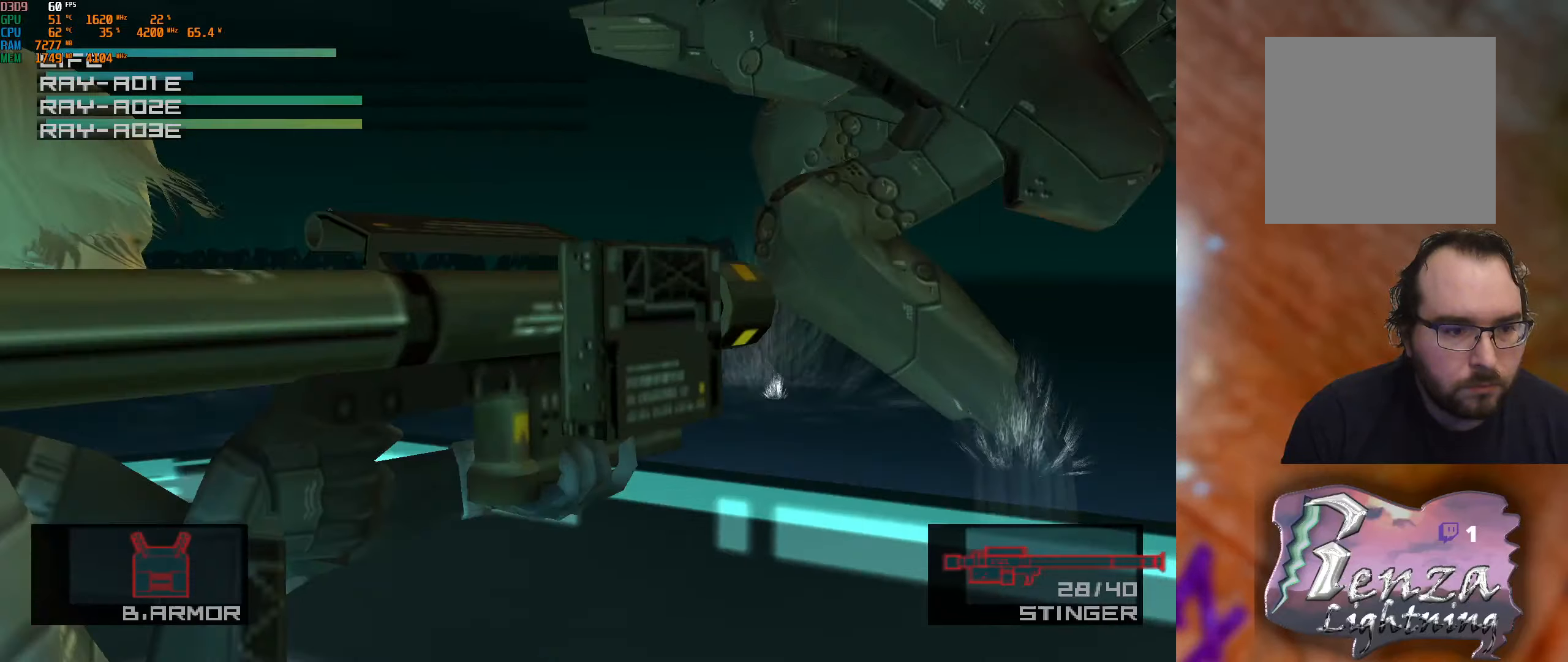
{"buttons": ["X"], "left_stick": "up-right", "right_stick": "center", "events": [[134, "left_stick", "center"], [250, "left_stick", "up-left"], [450, "left_stick", "up-right"], [467, "X", "down"]]}
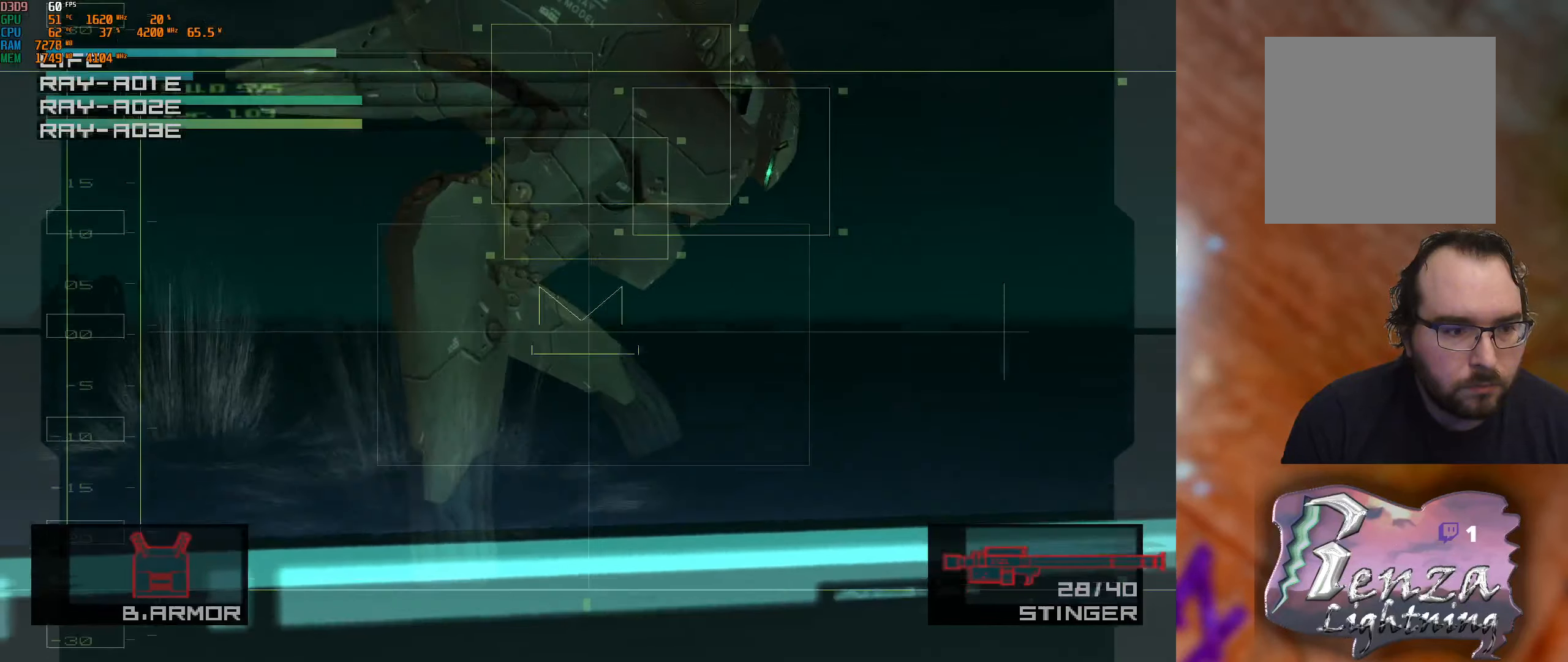
{"buttons": [], "left_stick": "right", "right_stick": "center", "events": [[50, "left_stick", "center"], [84, "X", "up"], [167, "left_stick", "right"]]}
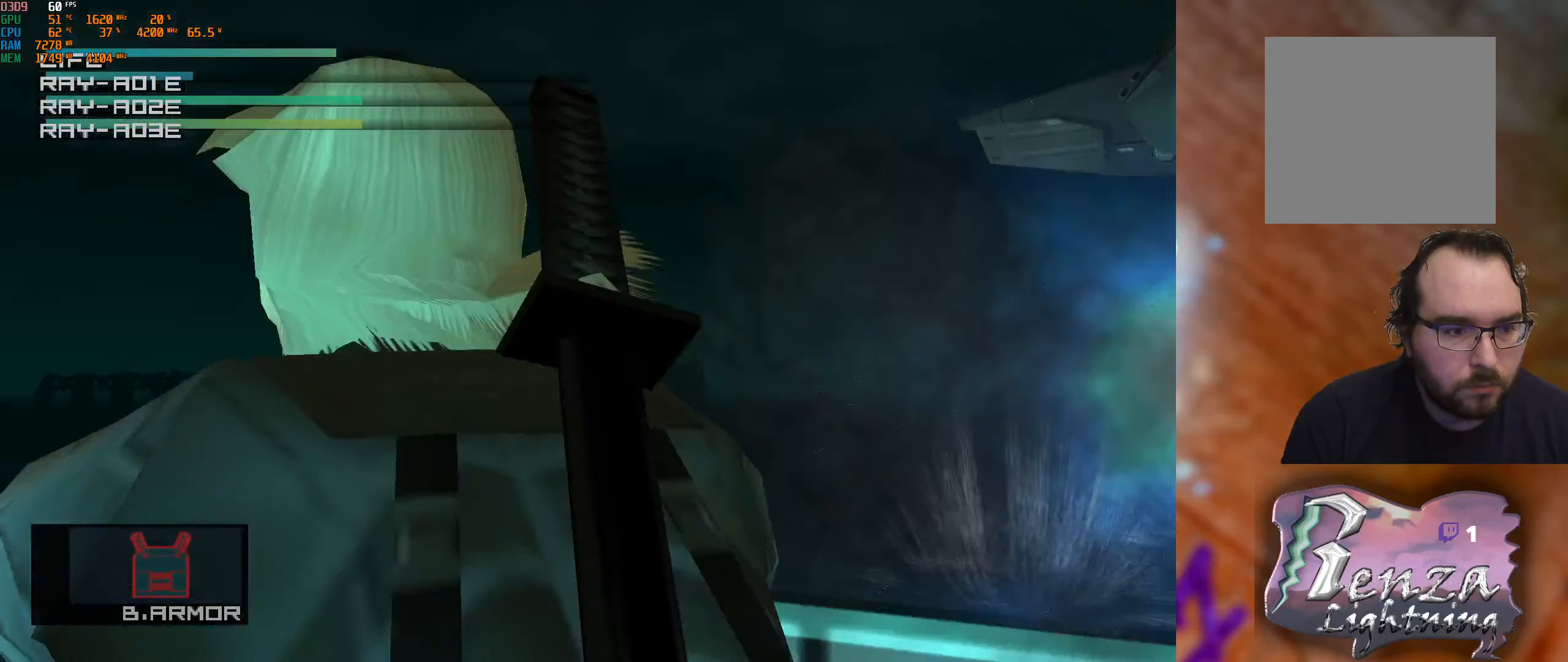
{"buttons": [], "left_stick": "down", "right_stick": "center", "events": [[50, "left_stick", "center"], [134, "left_stick", "right"], [434, "left_stick", "center"], [484, "left_stick", "down"]]}
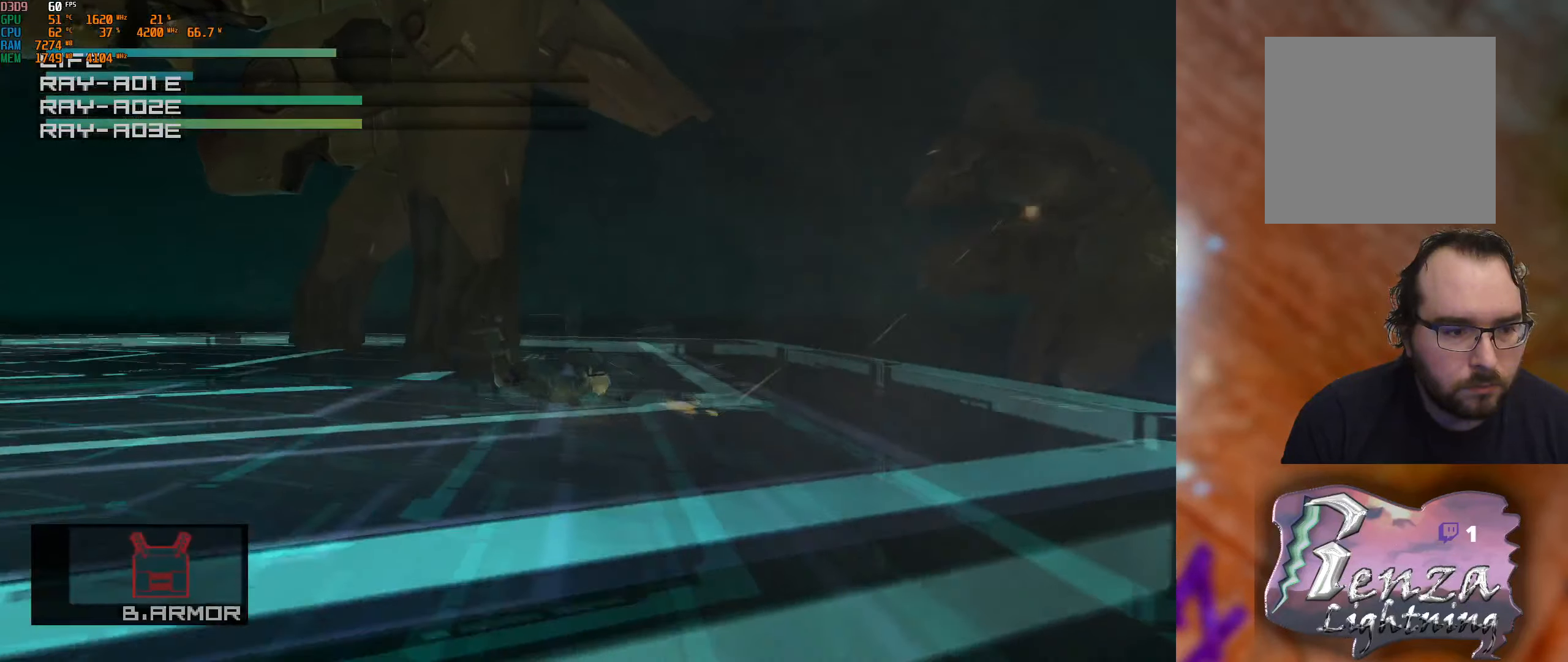
{"buttons": ["A"], "left_stick": "down-right", "right_stick": "center", "events": [[34, "left_stick", "down-right"], [250, "A", "down"], [300, "left_stick", "right"], [367, "A", "up"], [434, "left_stick", "down-right"], [467, "A", "down"]]}
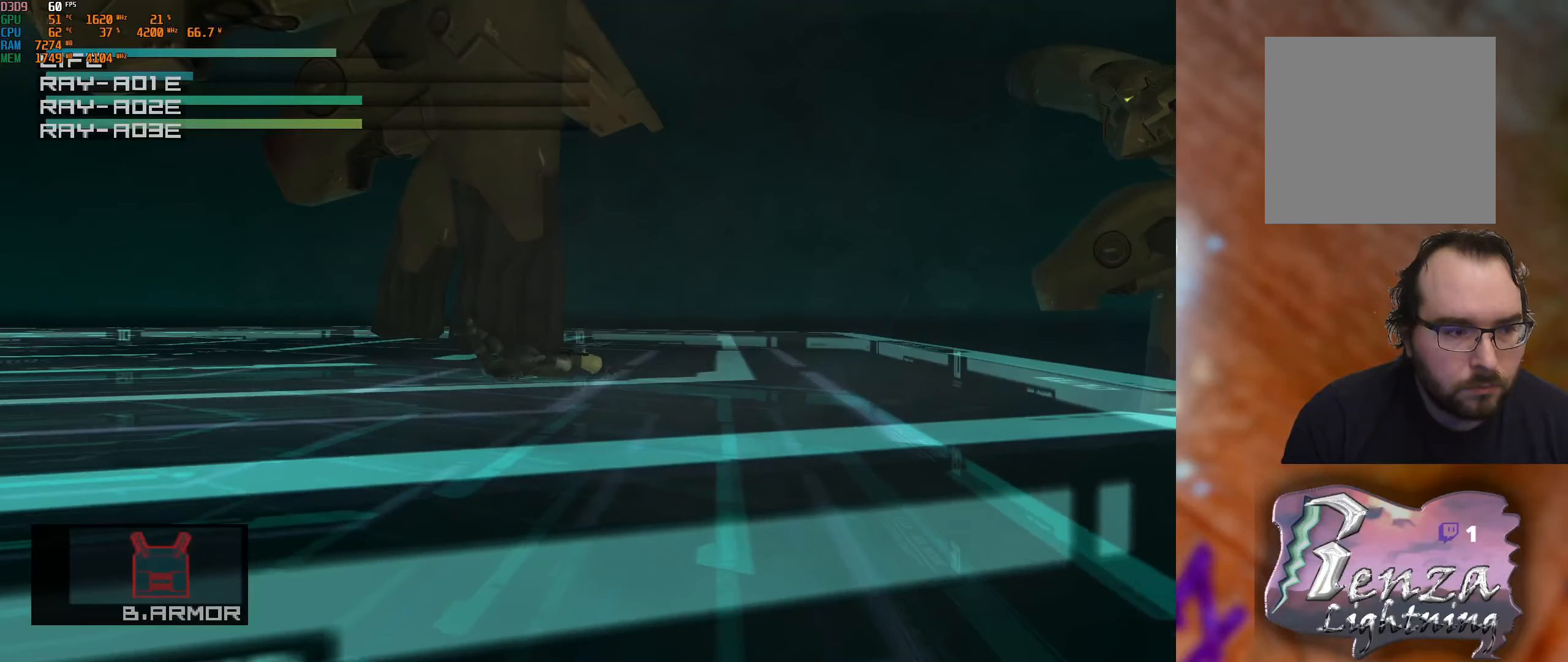
{"buttons": [], "left_stick": "down", "right_stick": "center", "events": [[67, "left_stick", "down"], [84, "A", "up"], [167, "A", "down"], [300, "A", "up"], [367, "A", "down"], [467, "A", "up"]]}
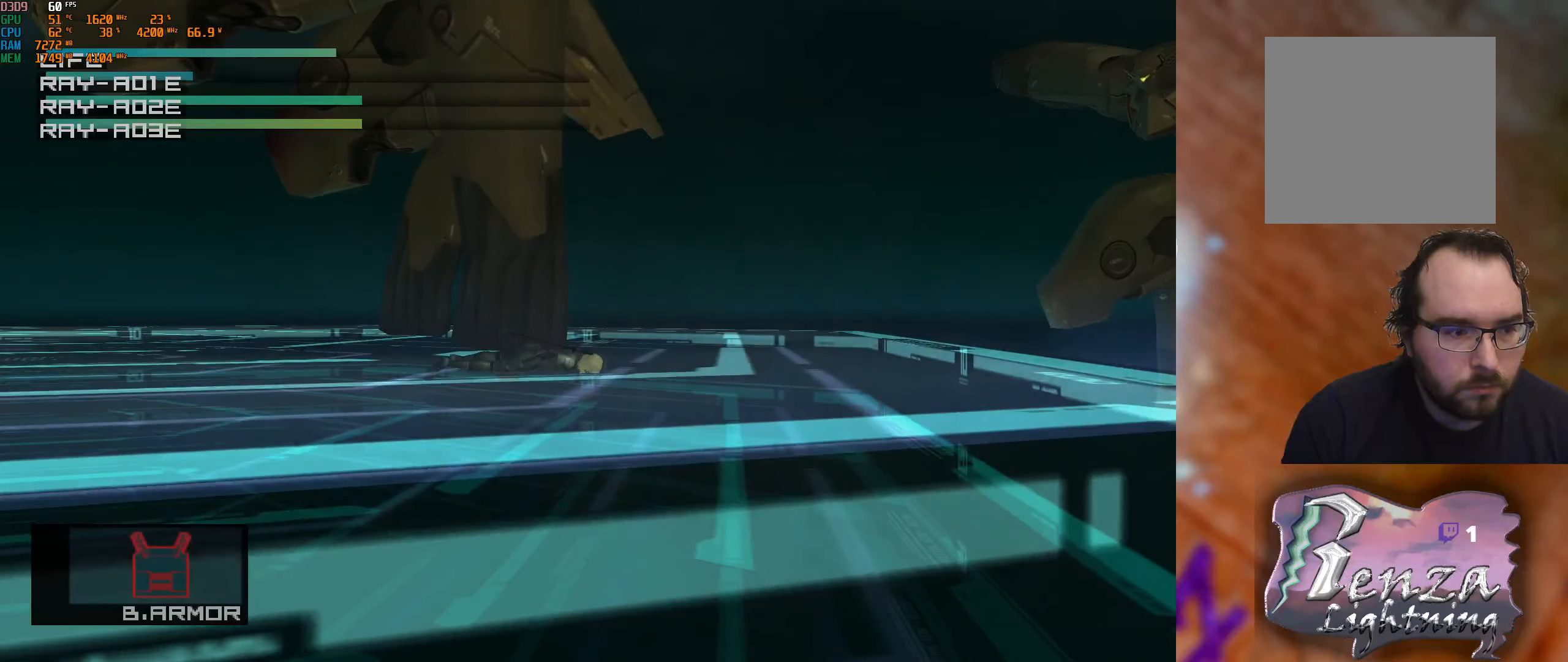
{"buttons": [], "left_stick": "down-left", "right_stick": "center", "events": [[50, "A", "down"], [134, "left_stick", "down-left"], [167, "A", "up"], [250, "A", "down"], [384, "A", "up"]]}
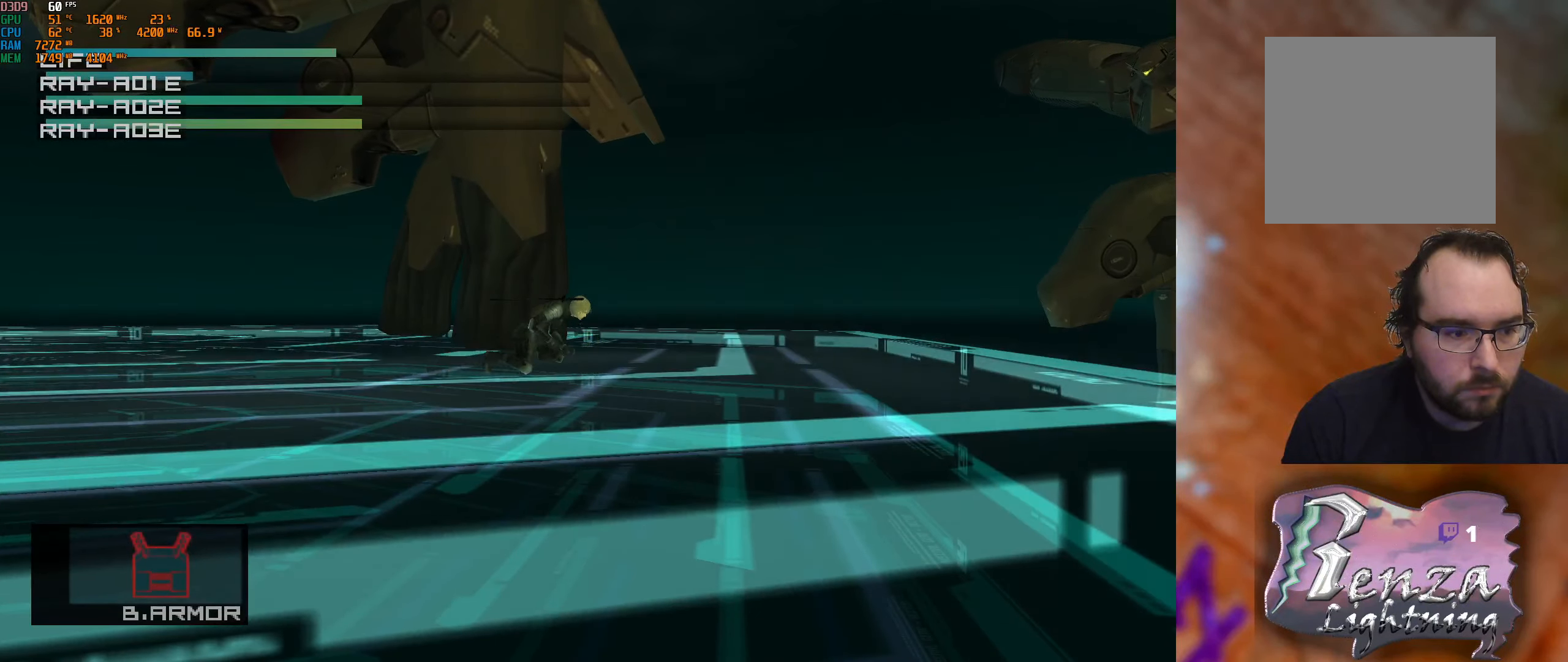
{"buttons": [], "left_stick": "down-left", "right_stick": "center", "events": []}
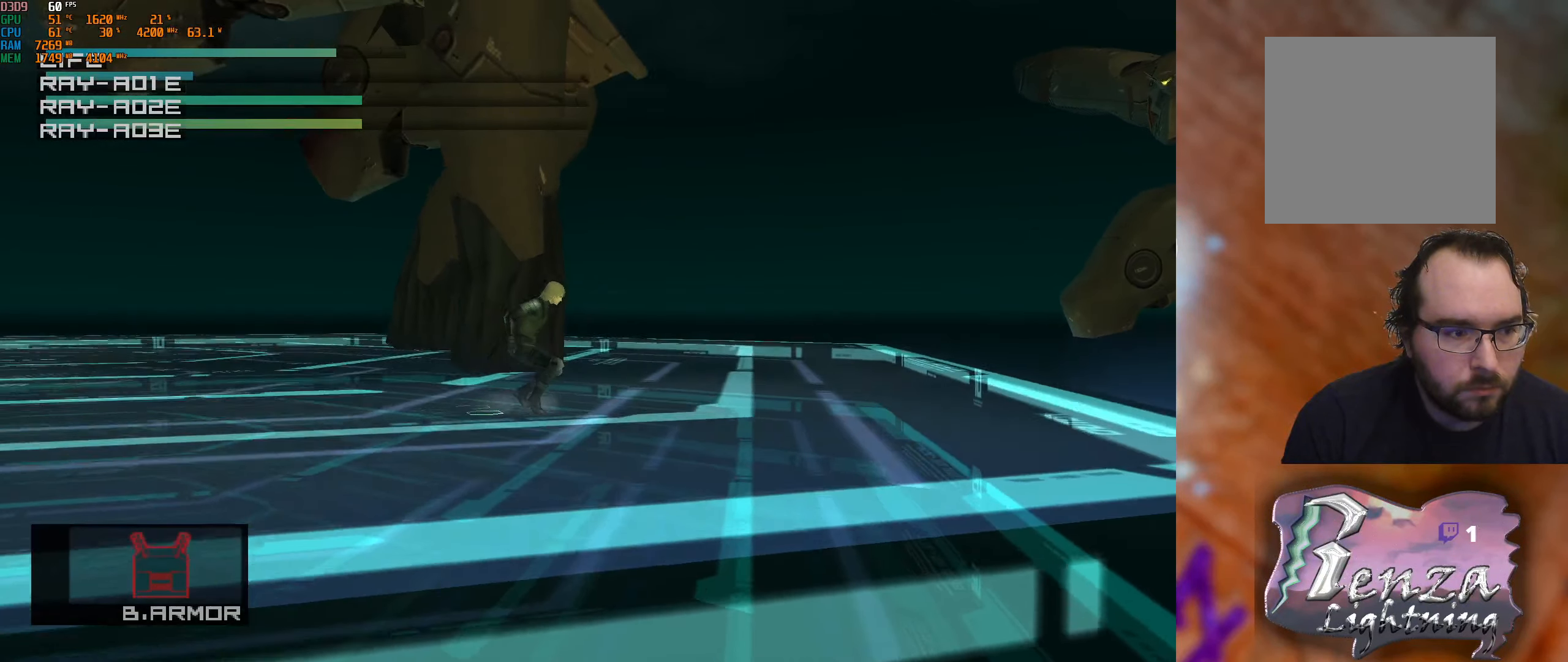
{"buttons": [], "left_stick": "down-left", "right_stick": "center", "events": []}
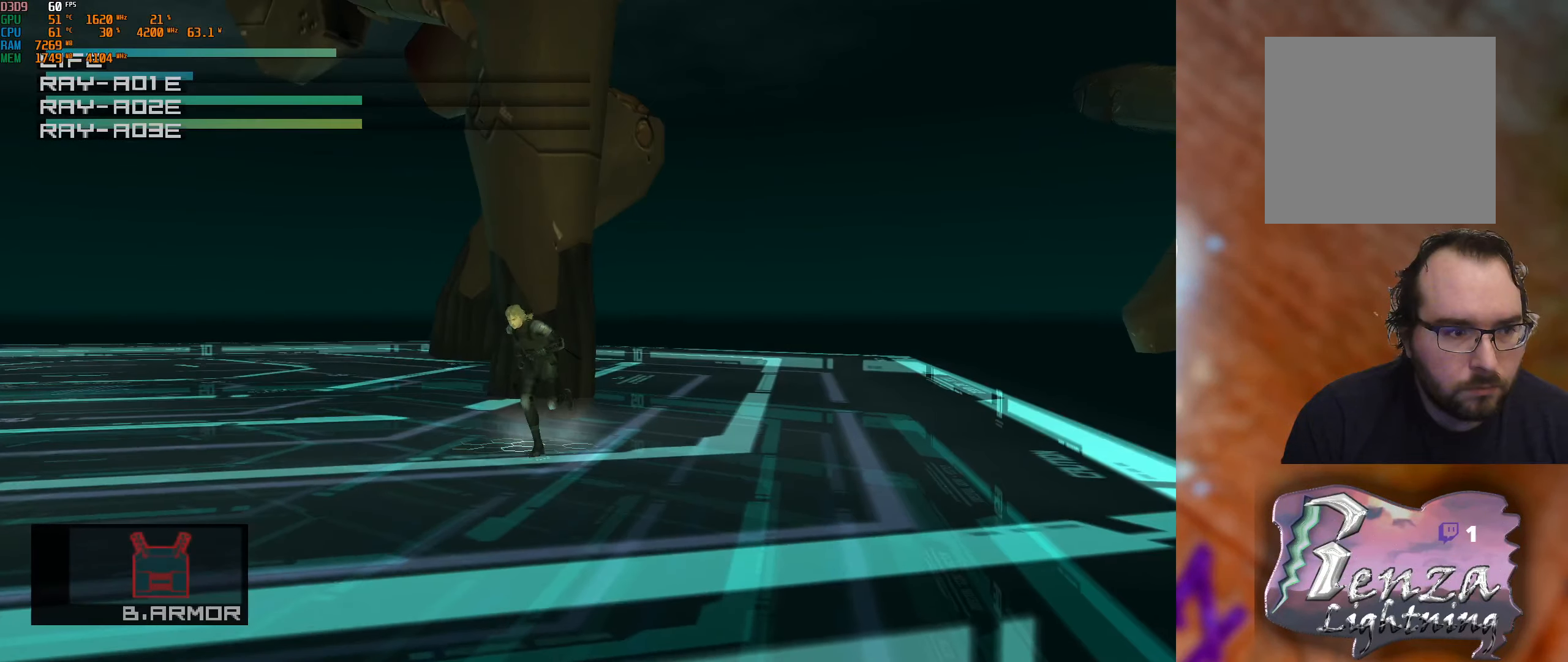
{"buttons": [], "left_stick": "down-left", "right_stick": "center", "events": []}
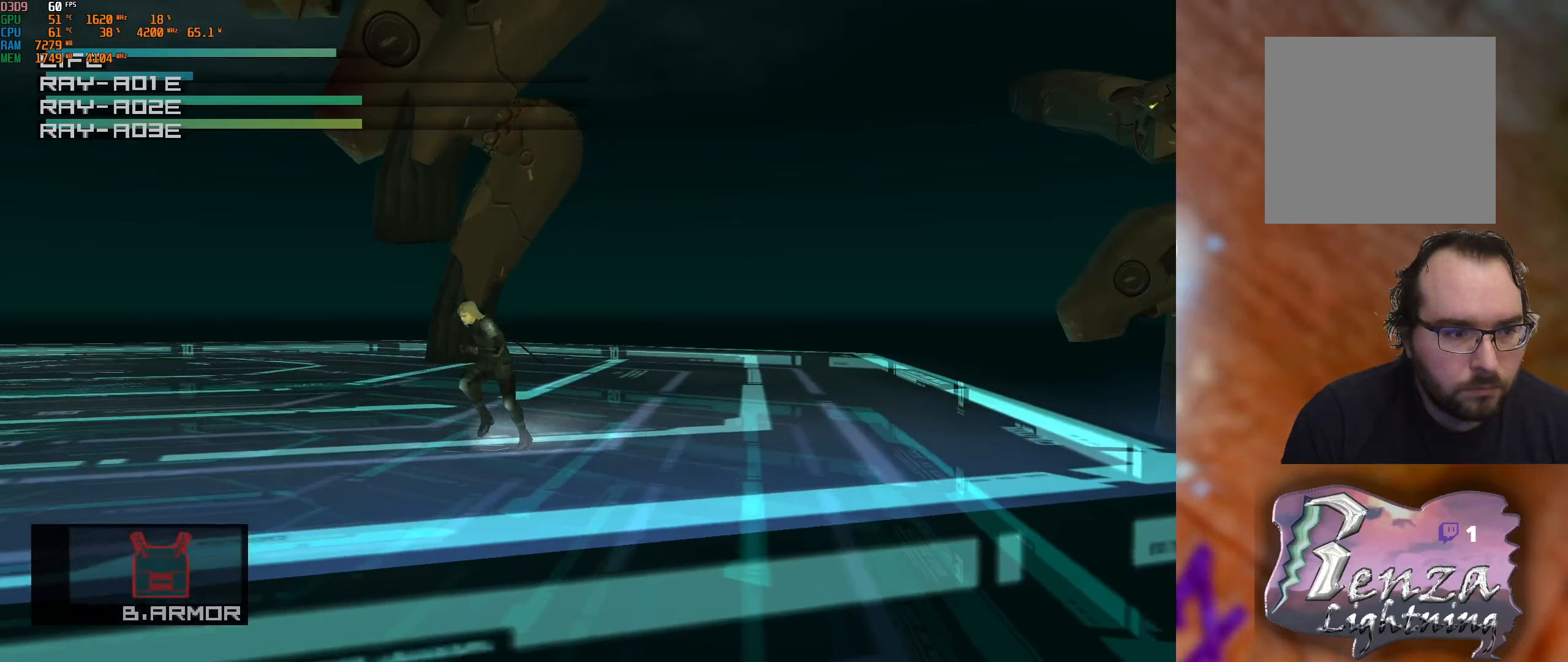
{"buttons": [], "left_stick": "up-left", "right_stick": "center", "events": [[466, "left_stick", "up-left"]]}